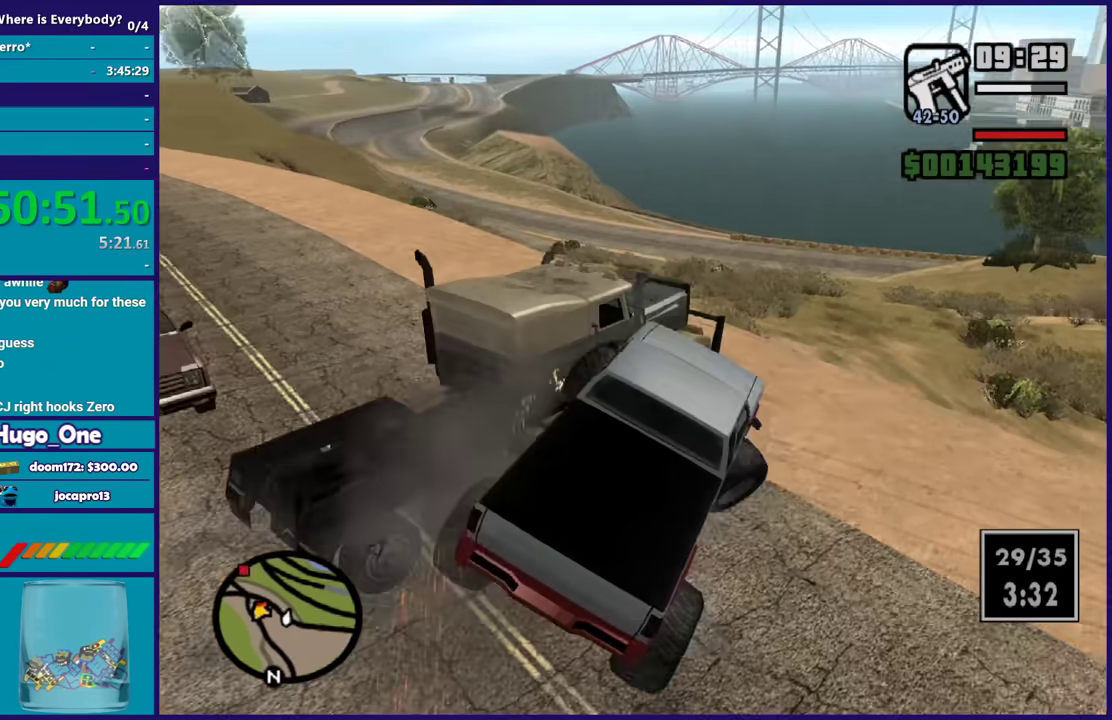
Gameplay with a controller (Xbox layout); each line is a JSON object with the inputs held at the frame after it. "events" lists button and stick changes between this image and that frame as [ms after this image, input, new state], when the widget could be followed in between.
{"buttons": ["R2"], "left_stick": "down-left", "right_stick": "down-left", "events": [[67, "left_stick", "up-left"], [167, "left_stick", "center"], [201, "right_stick", "left"], [234, "left_stick", "up-right"], [301, "left_stick", "left"], [334, "right_stick", "up-left"], [401, "left_stick", "down-left"], [467, "right_stick", "down-left"]]}
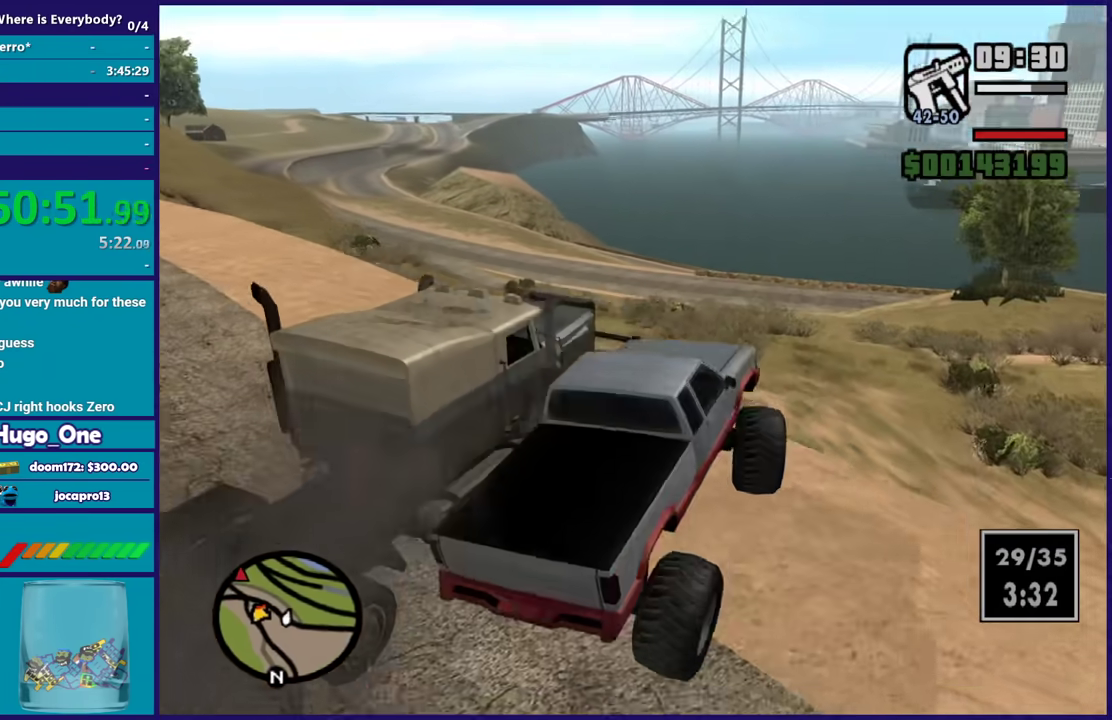
{"buttons": ["R2"], "left_stick": "center", "right_stick": "up-left", "events": [[100, "right_stick", "center"], [133, "left_stick", "down"], [200, "left_stick", "down-left"], [267, "right_stick", "left"], [400, "left_stick", "center"], [400, "right_stick", "up-left"]]}
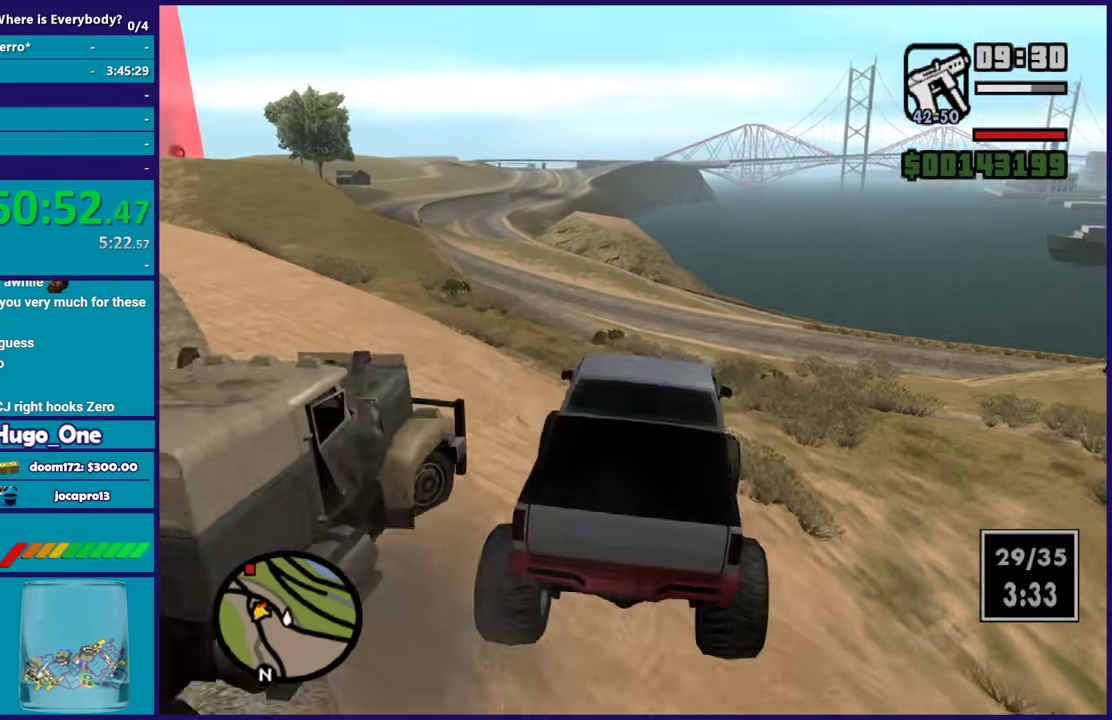
{"buttons": ["R2"], "left_stick": "left", "right_stick": "center", "events": [[100, "left_stick", "left"], [167, "left_stick", "center"], [267, "right_stick", "up"], [334, "left_stick", "left"], [501, "right_stick", "center"]]}
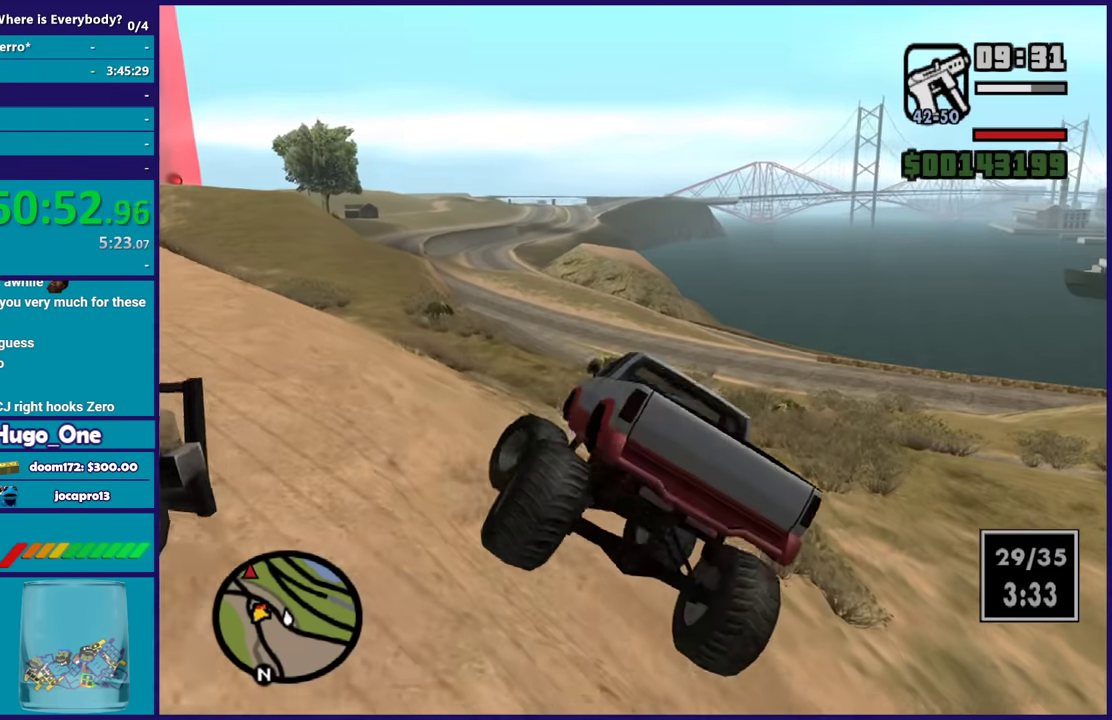
{"buttons": ["R2"], "left_stick": "up-left", "right_stick": "center", "events": [[167, "right_stick", "down-left"], [233, "left_stick", "down-right"], [333, "left_stick", "right"], [400, "right_stick", "center"], [434, "left_stick", "center"], [500, "left_stick", "up-left"]]}
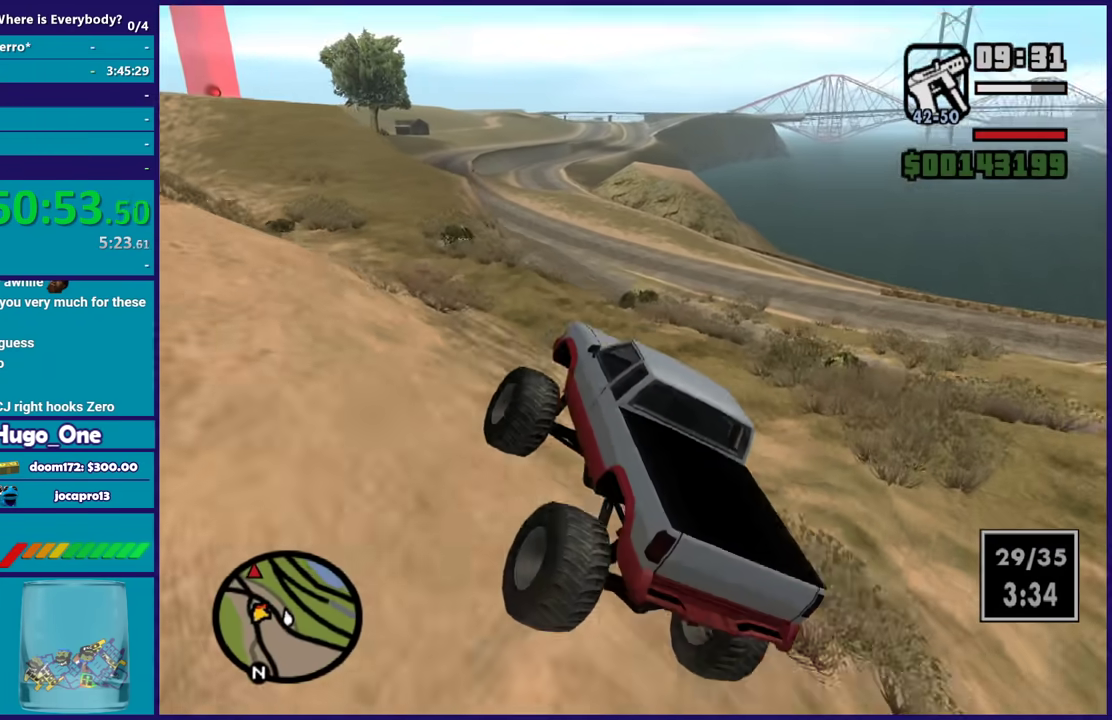
{"buttons": ["R2"], "left_stick": "center", "right_stick": "left", "events": [[34, "right_stick", "down-left"], [167, "right_stick", "left"], [234, "left_stick", "right"], [234, "right_stick", "up-left"], [301, "right_stick", "left"], [401, "left_stick", "center"]]}
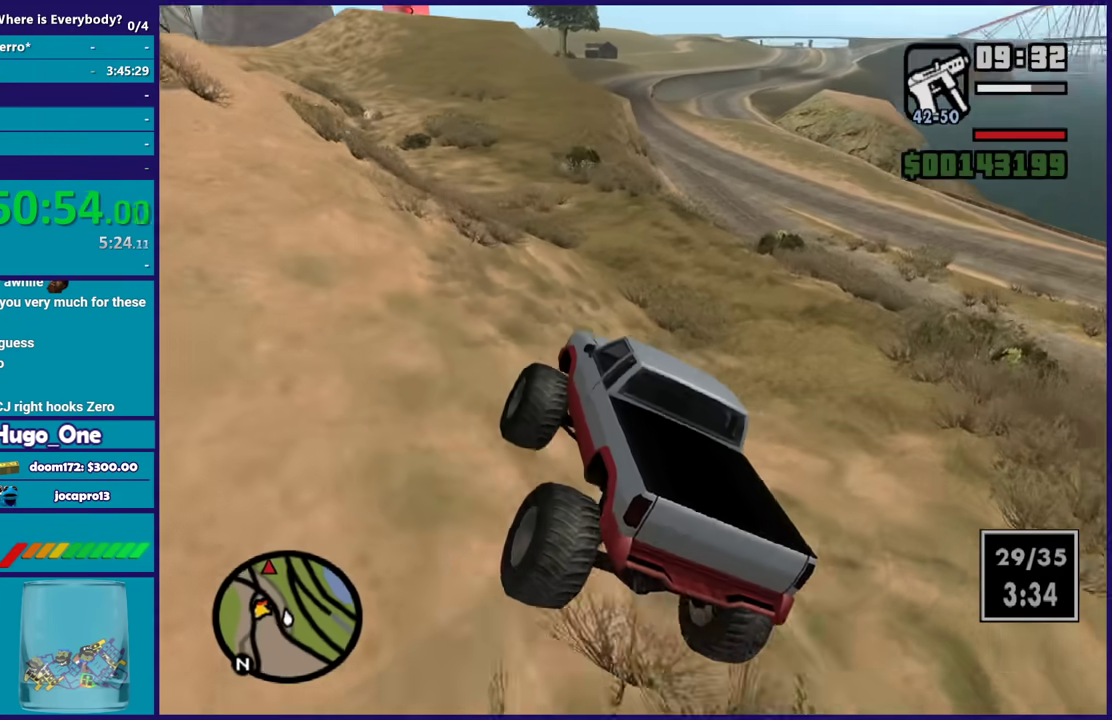
{"buttons": ["R2"], "left_stick": "right", "right_stick": "left", "events": [[133, "left_stick", "right"], [167, "right_stick", "down-left"], [267, "left_stick", "up-left"], [300, "right_stick", "left"], [367, "left_stick", "right"]]}
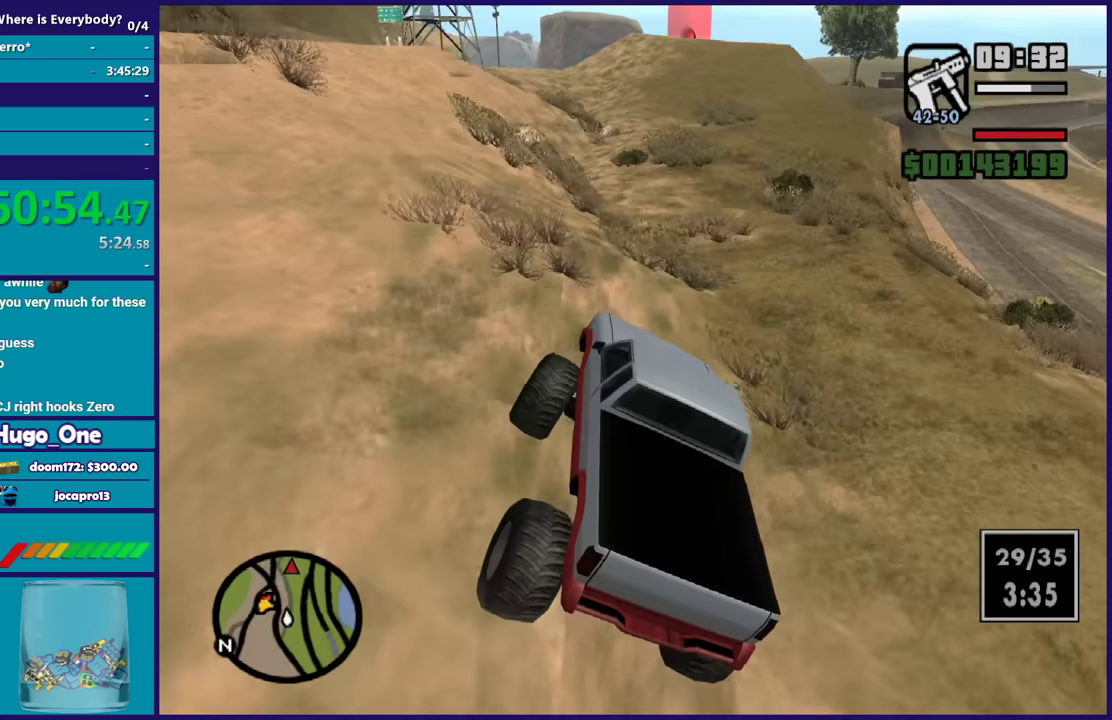
{"buttons": ["R2"], "left_stick": "right", "right_stick": "left", "events": [[67, "left_stick", "center"], [134, "right_stick", "up-left"], [201, "left_stick", "right"], [234, "right_stick", "left"]]}
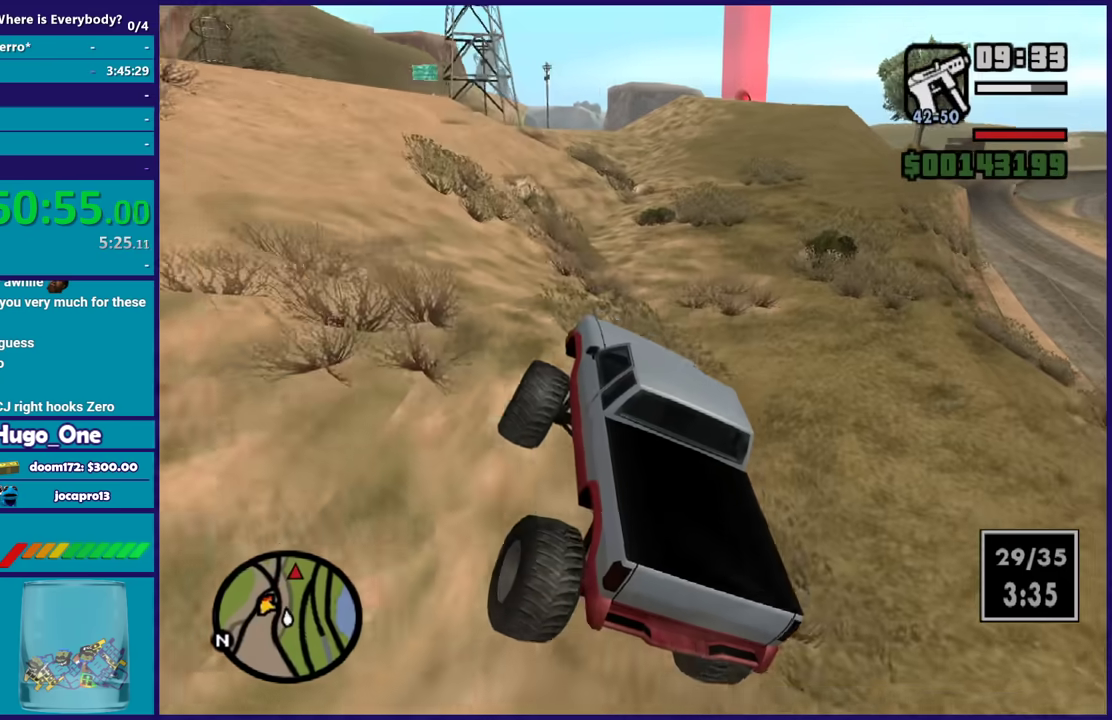
{"buttons": ["R2"], "left_stick": "center", "right_stick": "up", "events": [[334, "right_stick", "up"], [367, "left_stick", "center"]]}
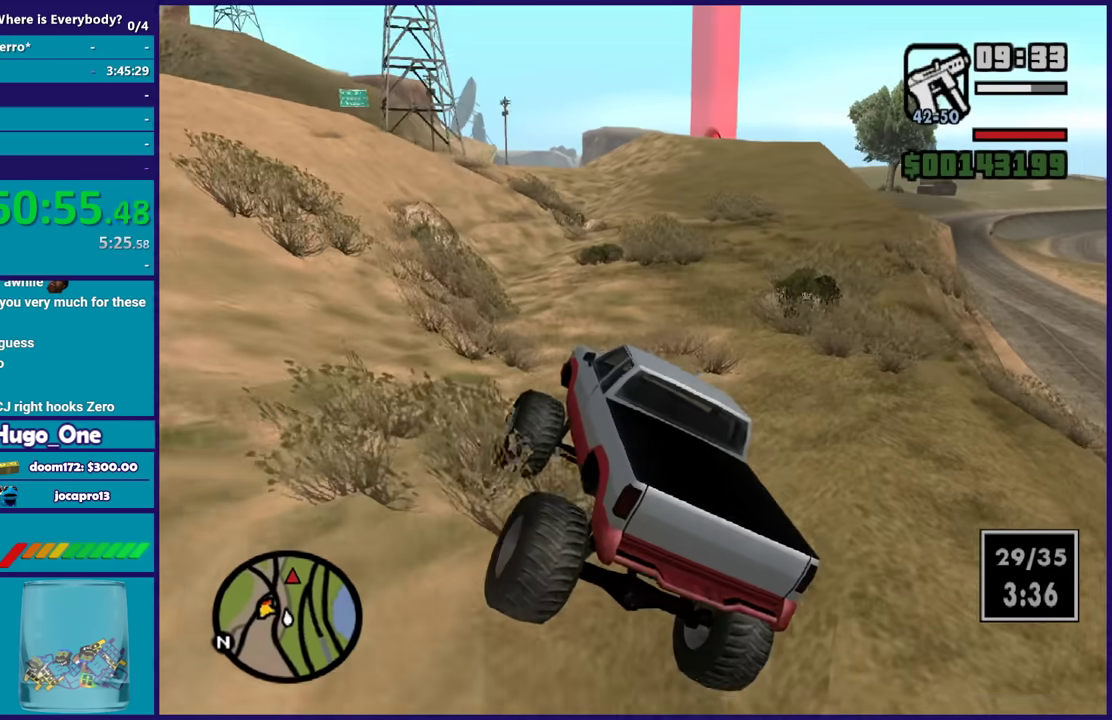
{"buttons": ["R2"], "left_stick": "up", "right_stick": "up", "events": [[67, "left_stick", "up-left"], [134, "left_stick", "up"], [134, "right_stick", "down-left"], [201, "left_stick", "up-right"], [334, "right_stick", "up"], [434, "left_stick", "up"]]}